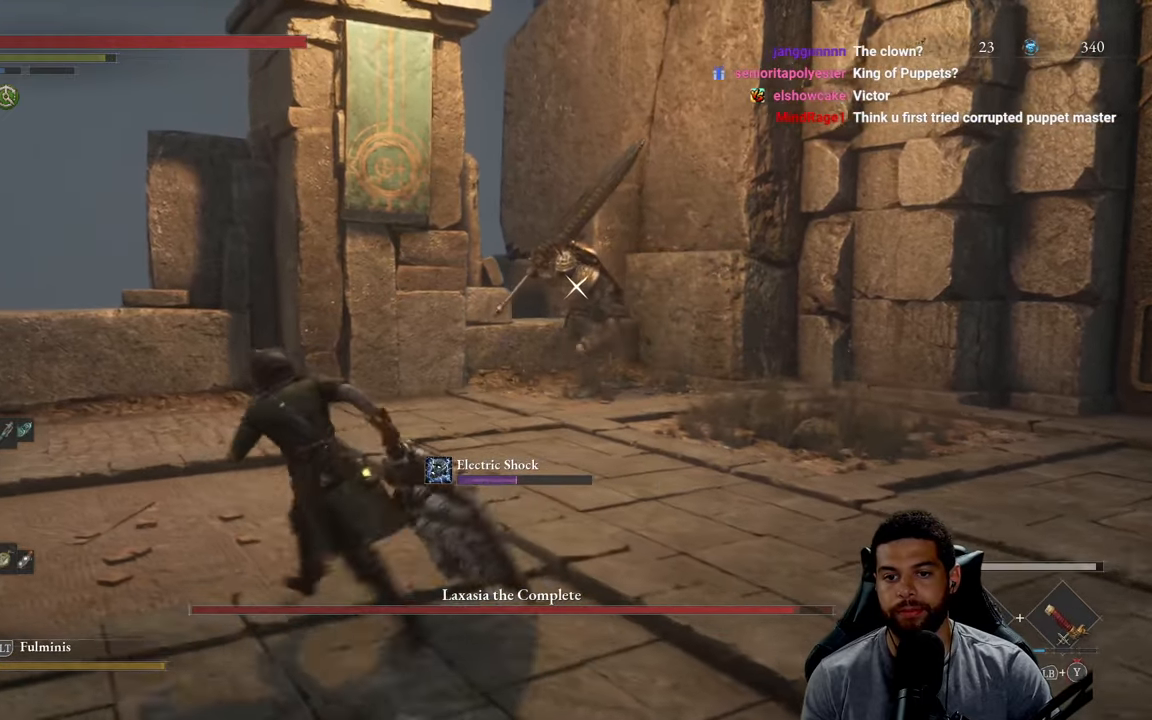
Gameplay with a controller (Xbox layout); each line is a JSON object with the inputs held at the frame after it. "events" lists button and stick changes between this image and that frame as [ms after this image, input, new state], when the widget could be followed in between.
{"buttons": ["B"], "left_stick": "down-left", "right_stick": "center", "events": [[383, "left_stick", "down-left"]]}
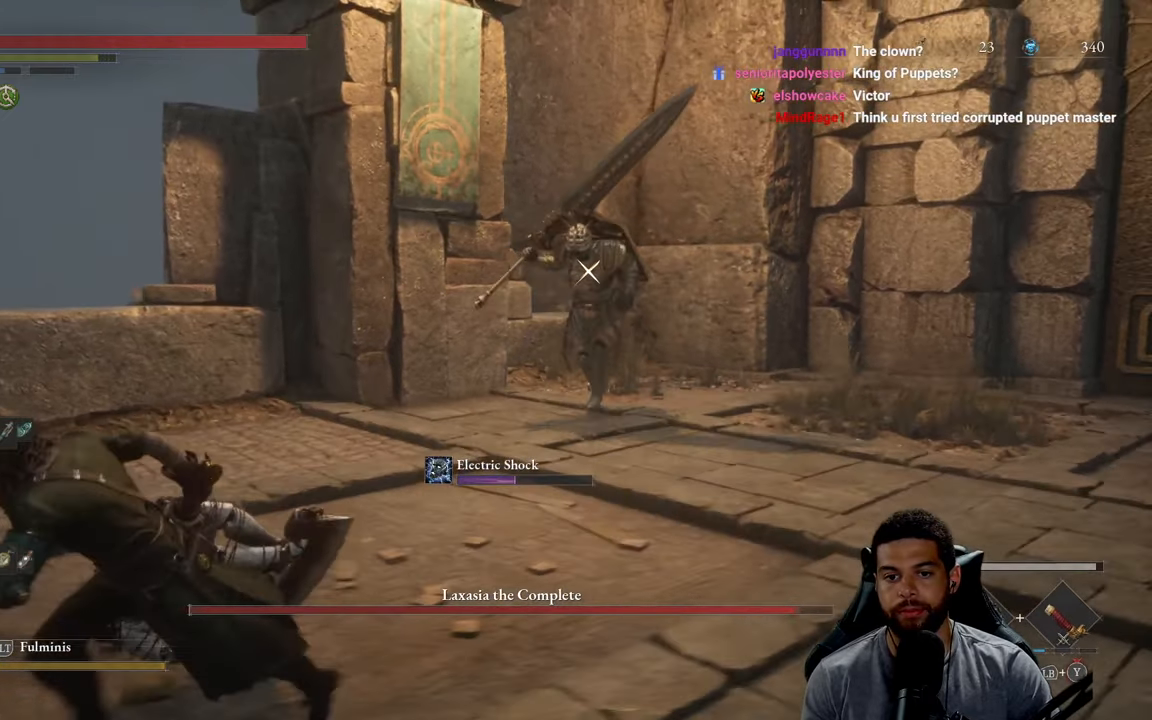
{"buttons": ["B"], "left_stick": "down-left", "right_stick": "center", "events": []}
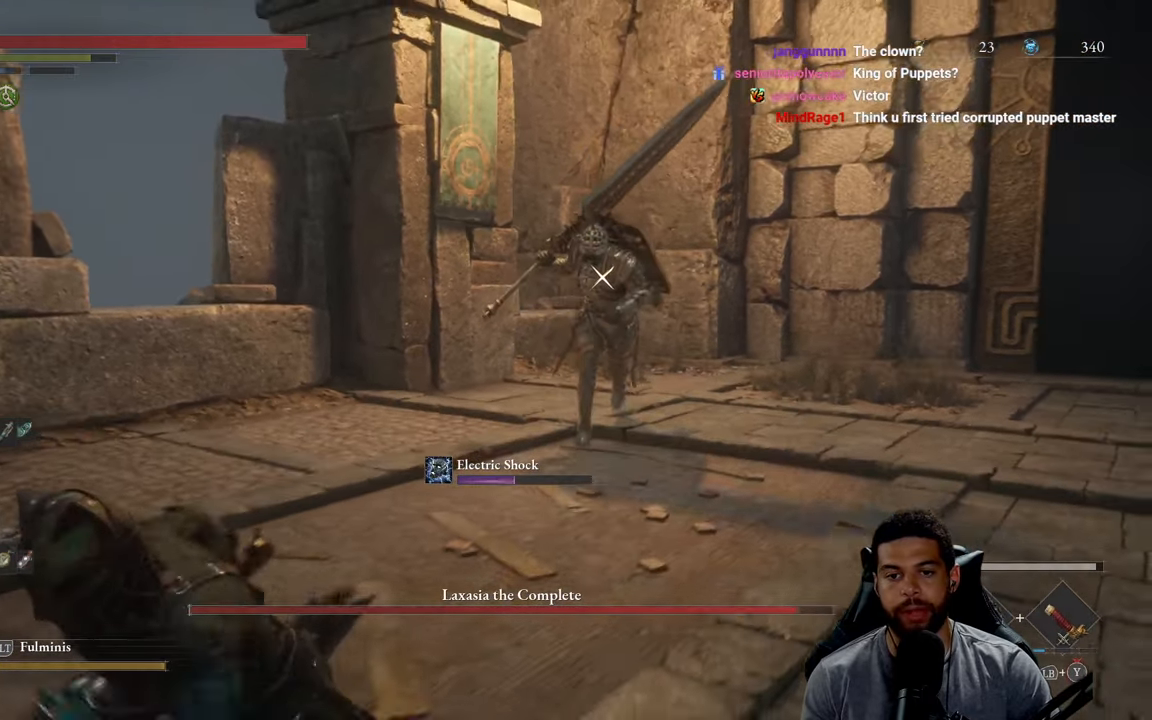
{"buttons": ["B"], "left_stick": "up", "right_stick": "center", "events": [[400, "left_stick", "up-left"], [467, "left_stick", "up"]]}
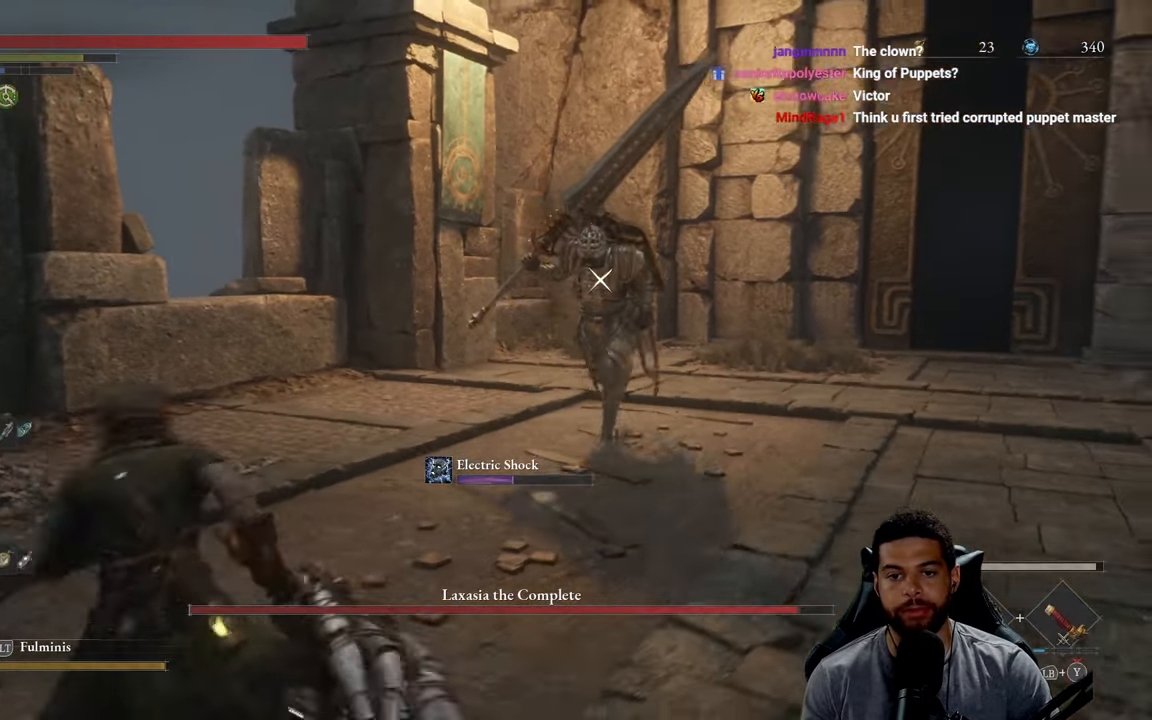
{"buttons": [], "left_stick": "down", "right_stick": "center", "events": [[100, "B", "up"], [350, "left_stick", "left"], [433, "left_stick", "down"]]}
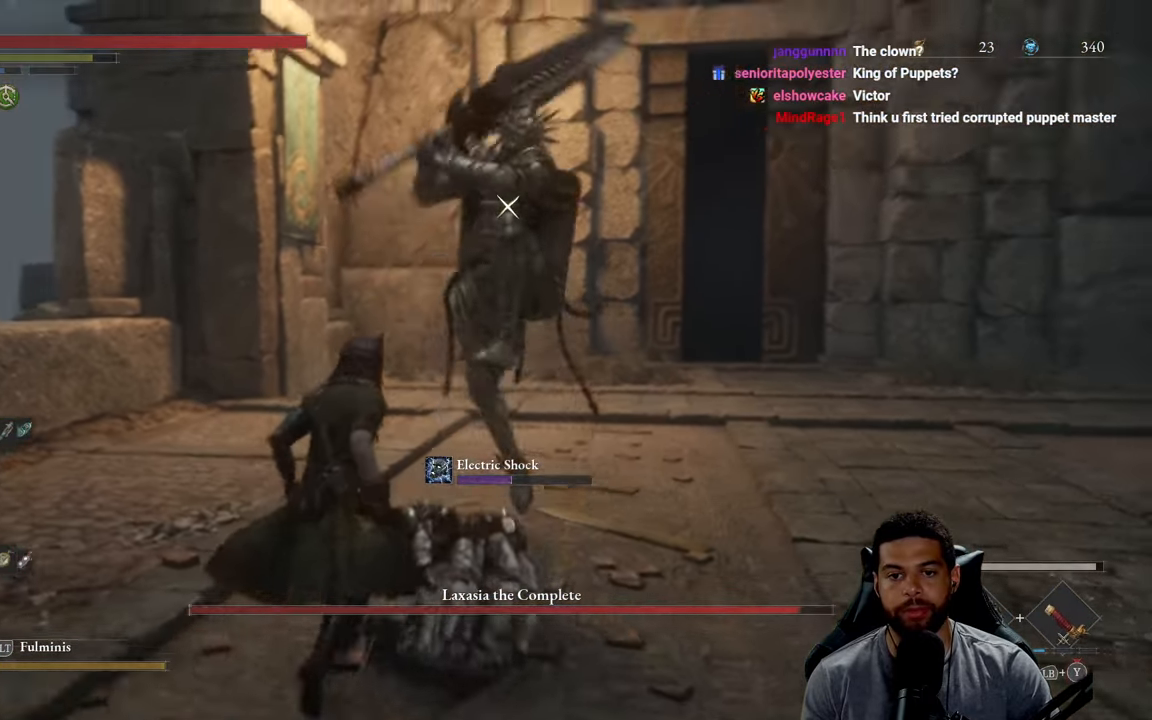
{"buttons": ["L1"], "left_stick": "down", "right_stick": "center", "events": [[317, "L1", "down"]]}
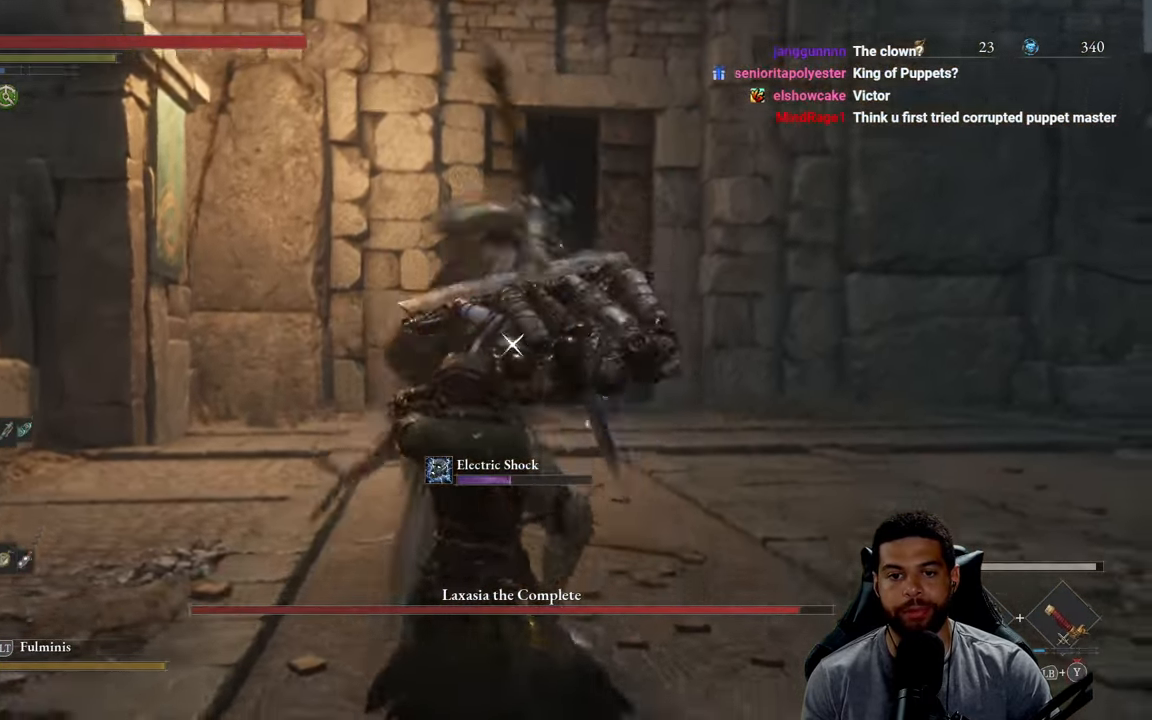
{"buttons": [], "left_stick": "down-right", "right_stick": "center", "events": [[17, "L1", "up"], [483, "left_stick", "down-right"]]}
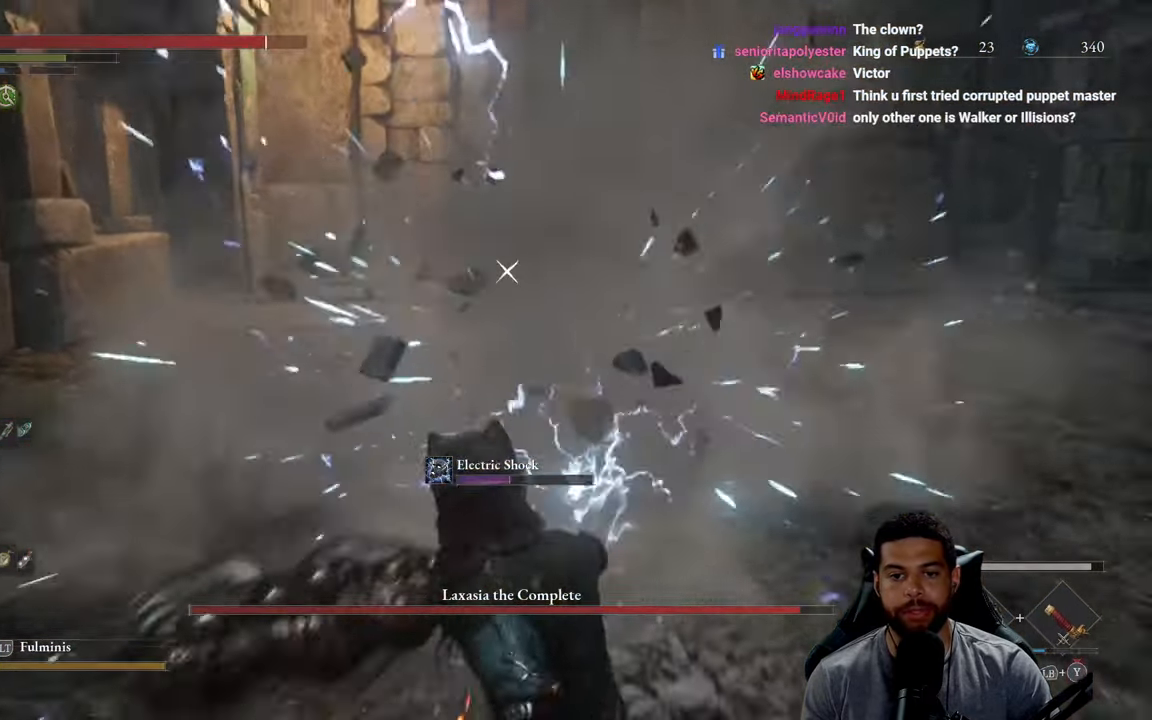
{"buttons": ["B"], "left_stick": "down-right", "right_stick": "center", "events": [[250, "B", "down"], [350, "B", "up"], [417, "B", "down"]]}
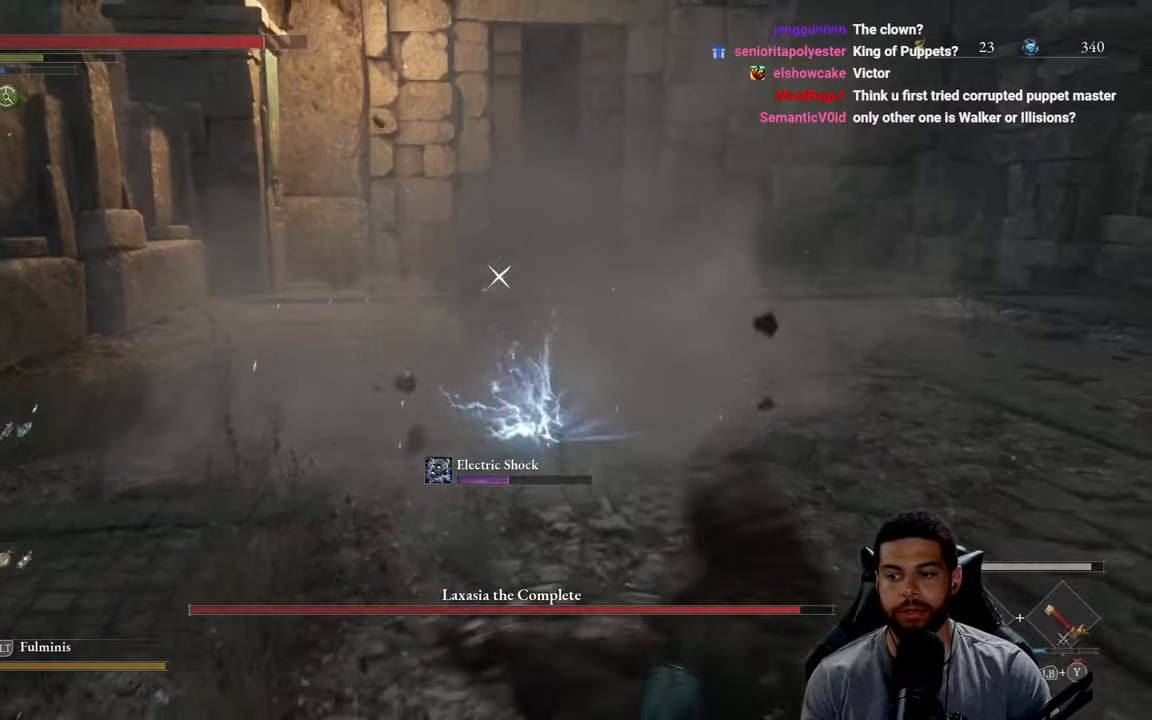
{"buttons": [], "left_stick": "down-right", "right_stick": "center", "events": [[17, "B", "up"], [100, "B", "down"], [200, "B", "up"], [300, "B", "down"], [400, "B", "up"]]}
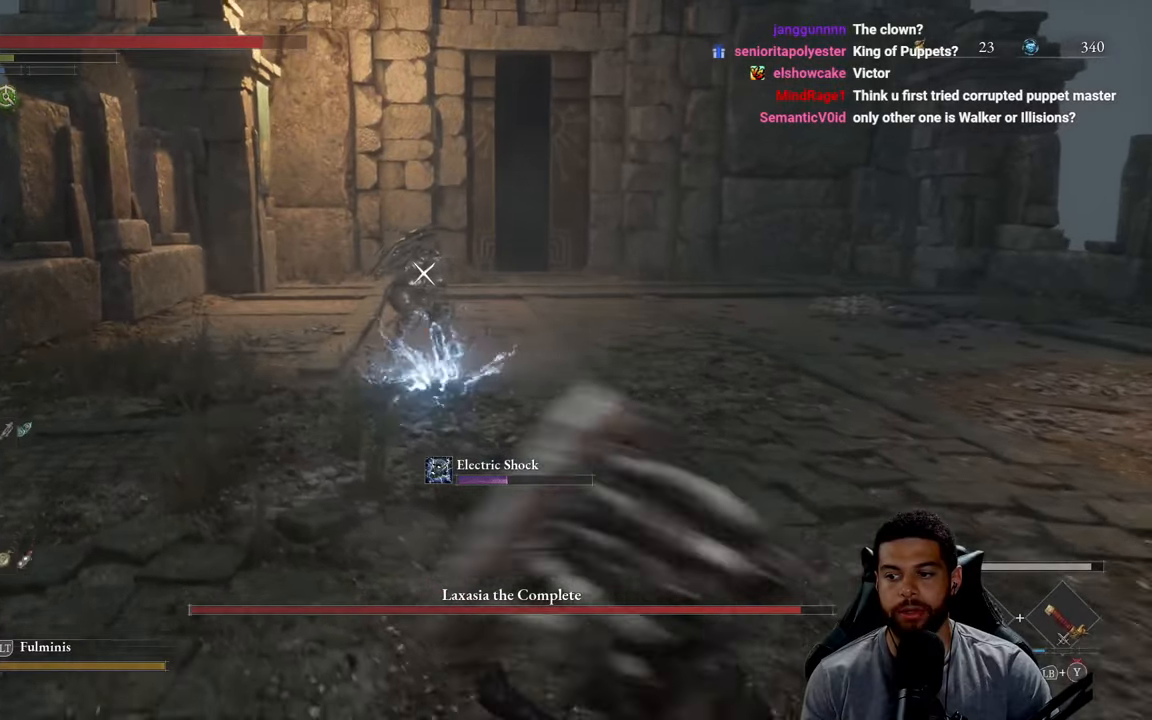
{"buttons": [], "left_stick": "right", "right_stick": "center", "events": [[434, "left_stick", "right"]]}
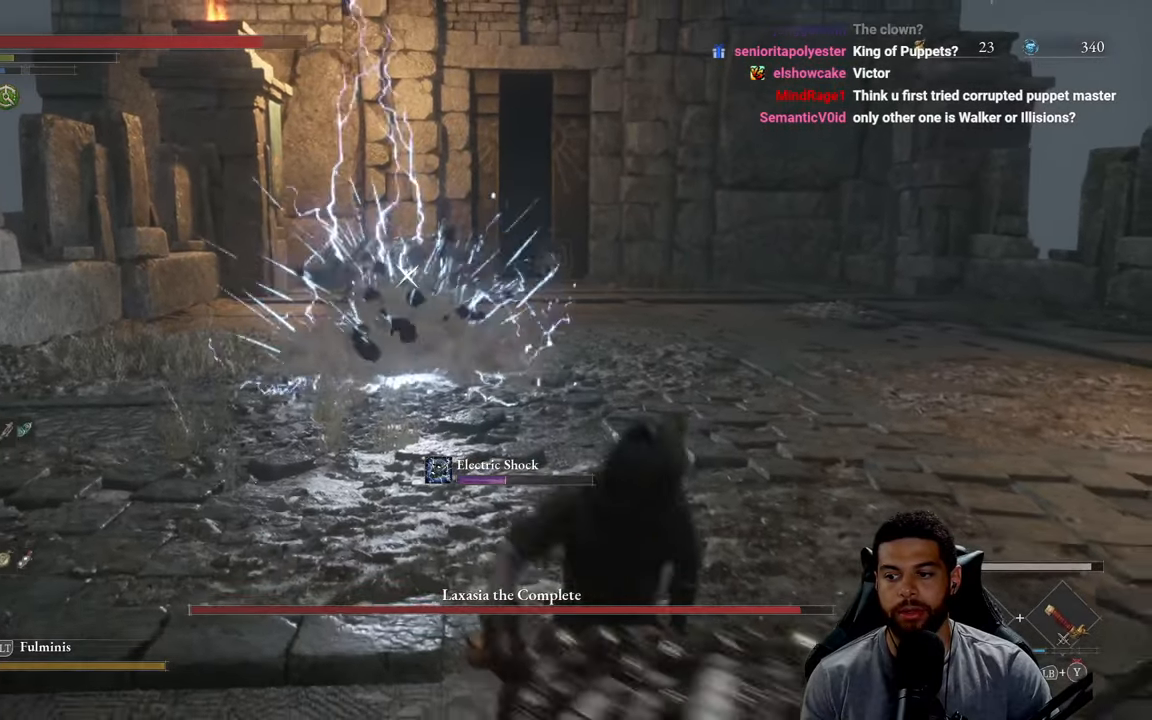
{"buttons": [], "left_stick": "up-right", "right_stick": "center", "events": [[467, "left_stick", "up-right"]]}
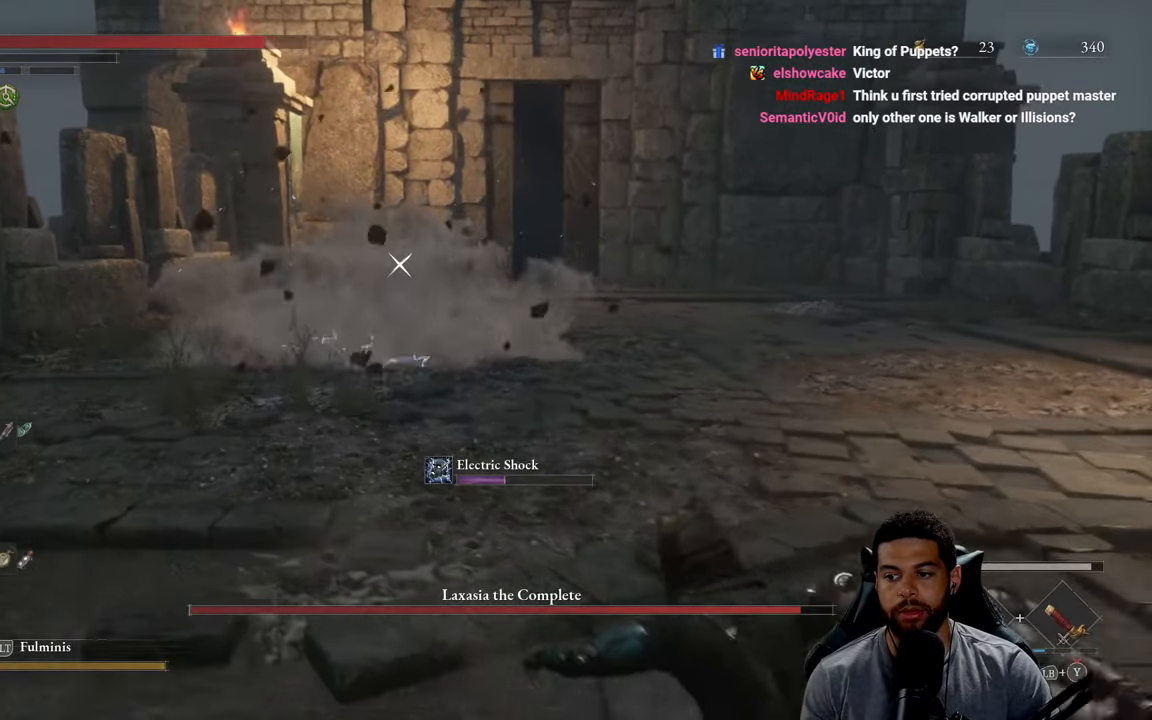
{"buttons": [], "left_stick": "up-right", "right_stick": "center", "events": []}
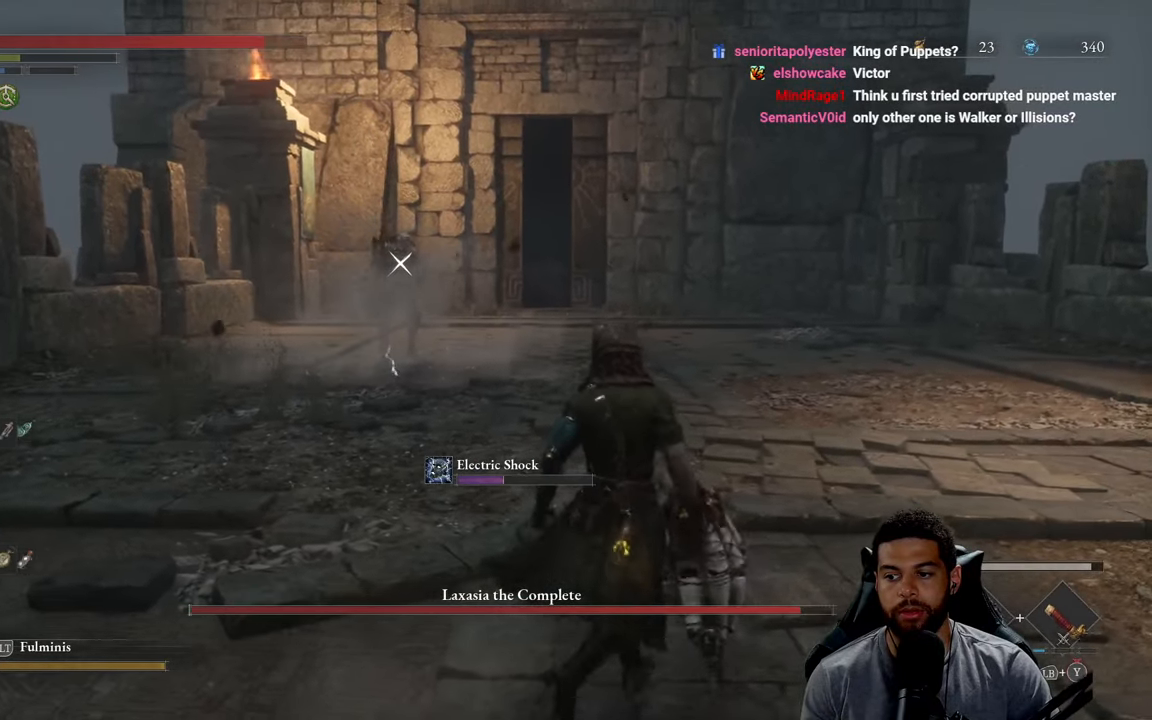
{"buttons": [], "left_stick": "up-left", "right_stick": "center", "events": [[150, "left_stick", "up"], [417, "left_stick", "up-left"]]}
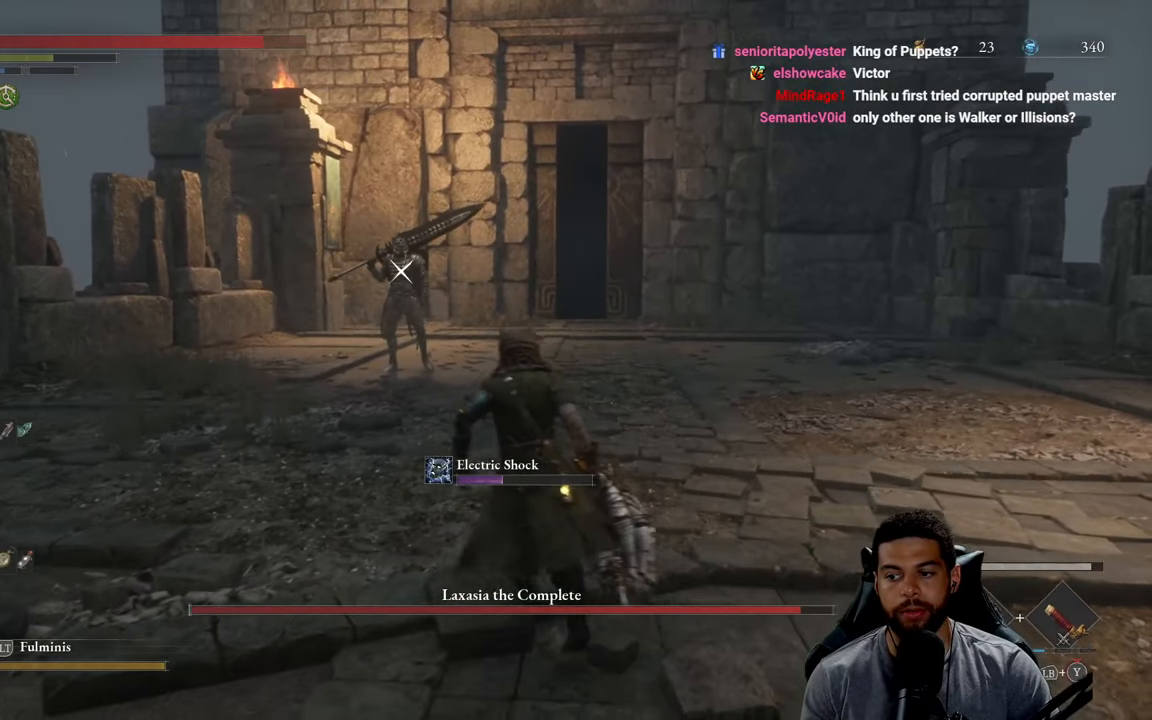
{"buttons": [], "left_stick": "up", "right_stick": "center", "events": [[350, "left_stick", "up"]]}
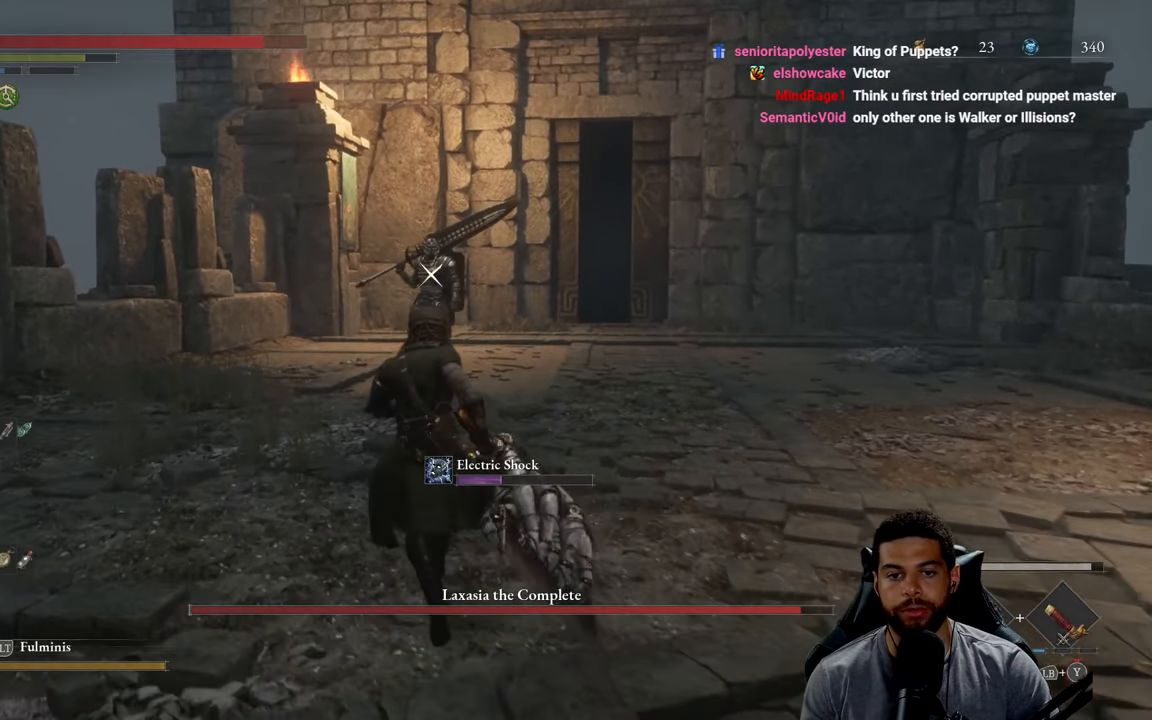
{"buttons": [], "left_stick": "down-right", "right_stick": "center", "events": [[184, "left_stick", "up-right"], [317, "left_stick", "right"], [417, "left_stick", "down-right"]]}
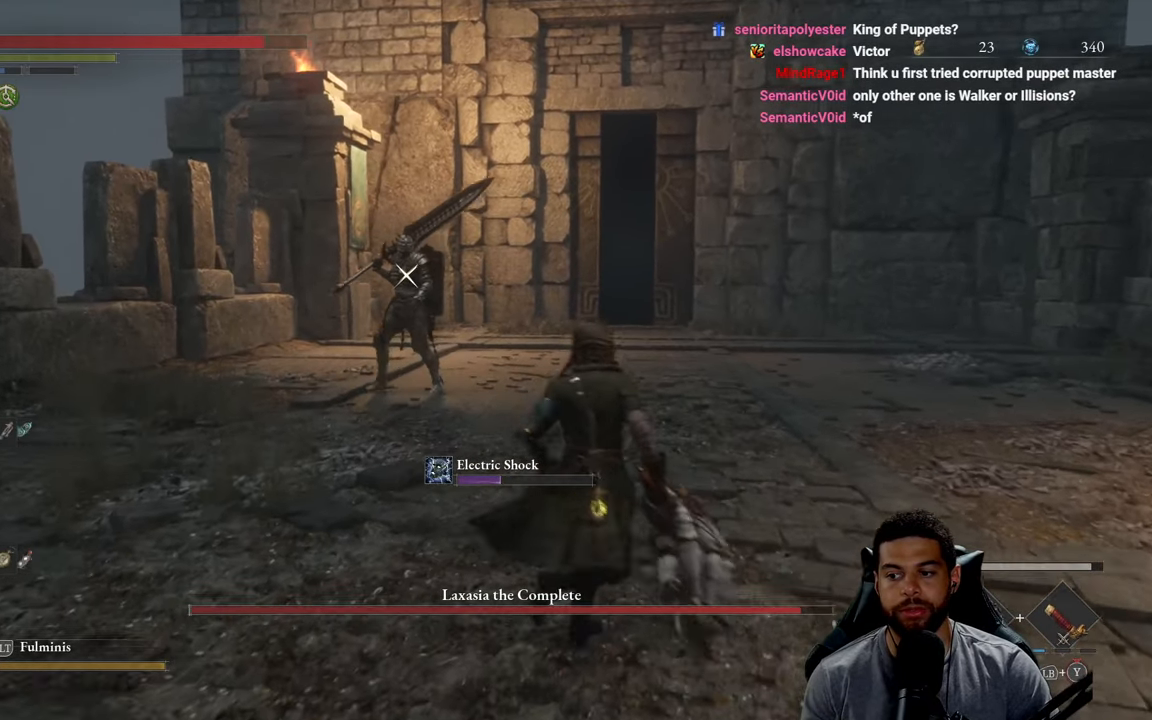
{"buttons": [], "left_stick": "down-left", "right_stick": "center", "events": [[134, "left_stick", "down"], [434, "left_stick", "down-left"]]}
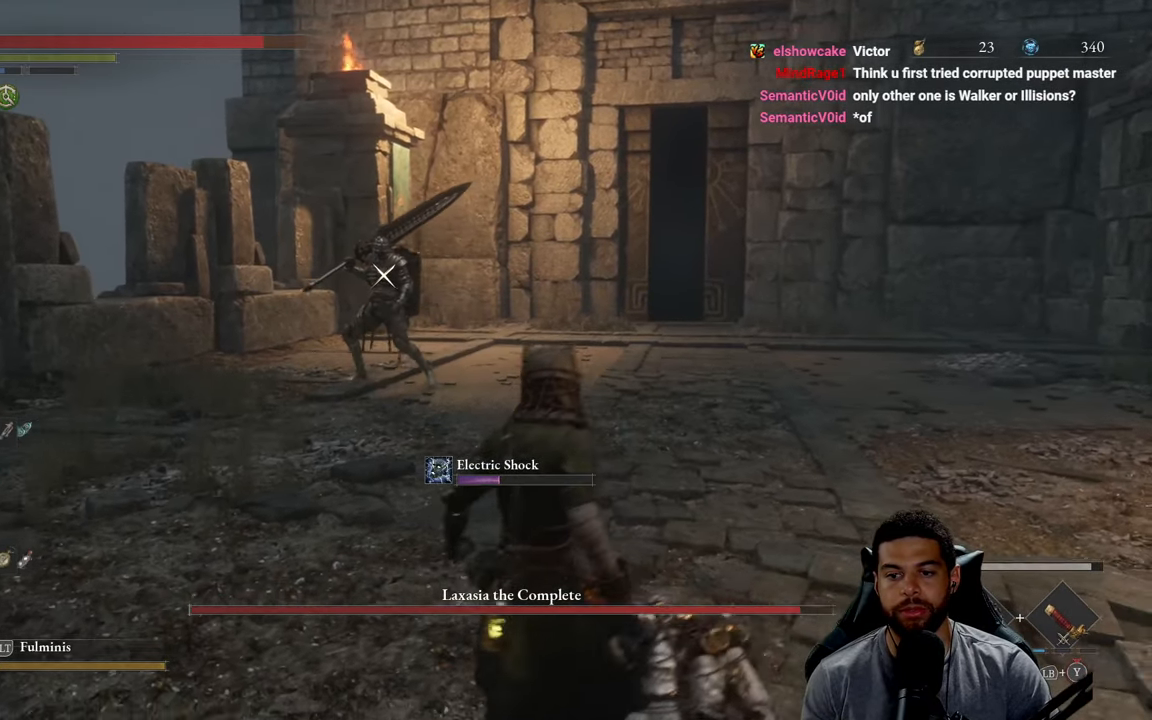
{"buttons": [], "left_stick": "center", "right_stick": "center", "events": [[100, "left_stick", "center"]]}
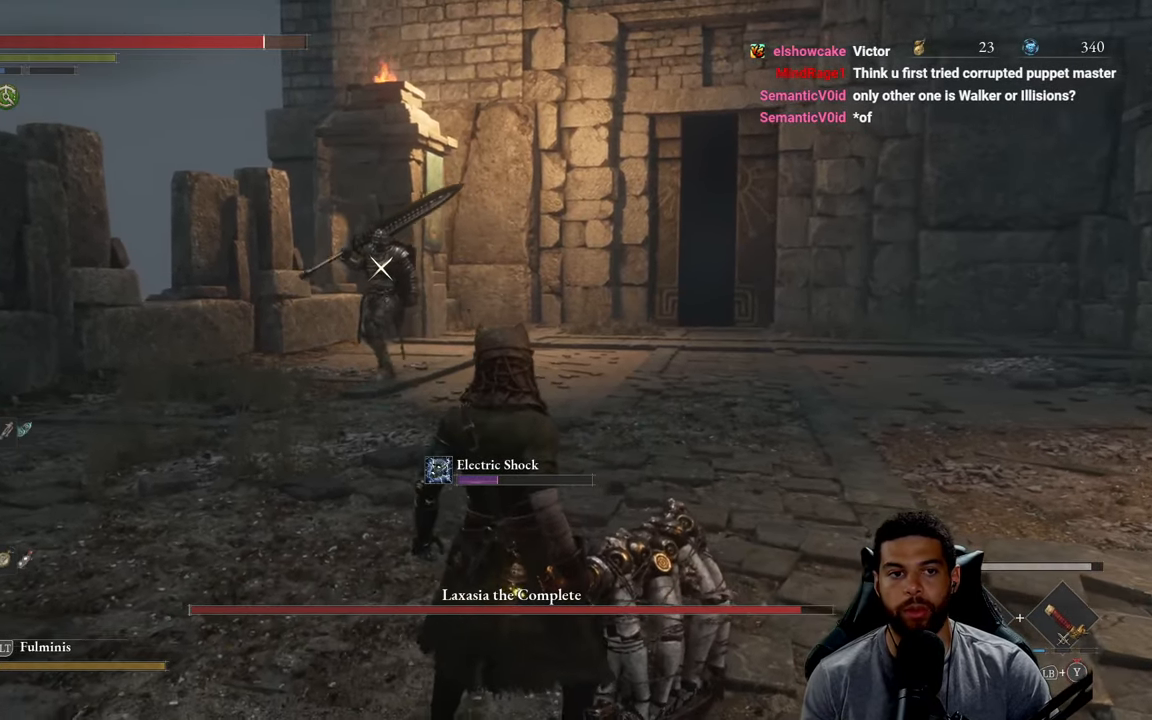
{"buttons": ["B"], "left_stick": "up", "right_stick": "center", "events": [[67, "left_stick", "down-left"], [250, "left_stick", "up-left"], [400, "B", "down"], [417, "left_stick", "up"]]}
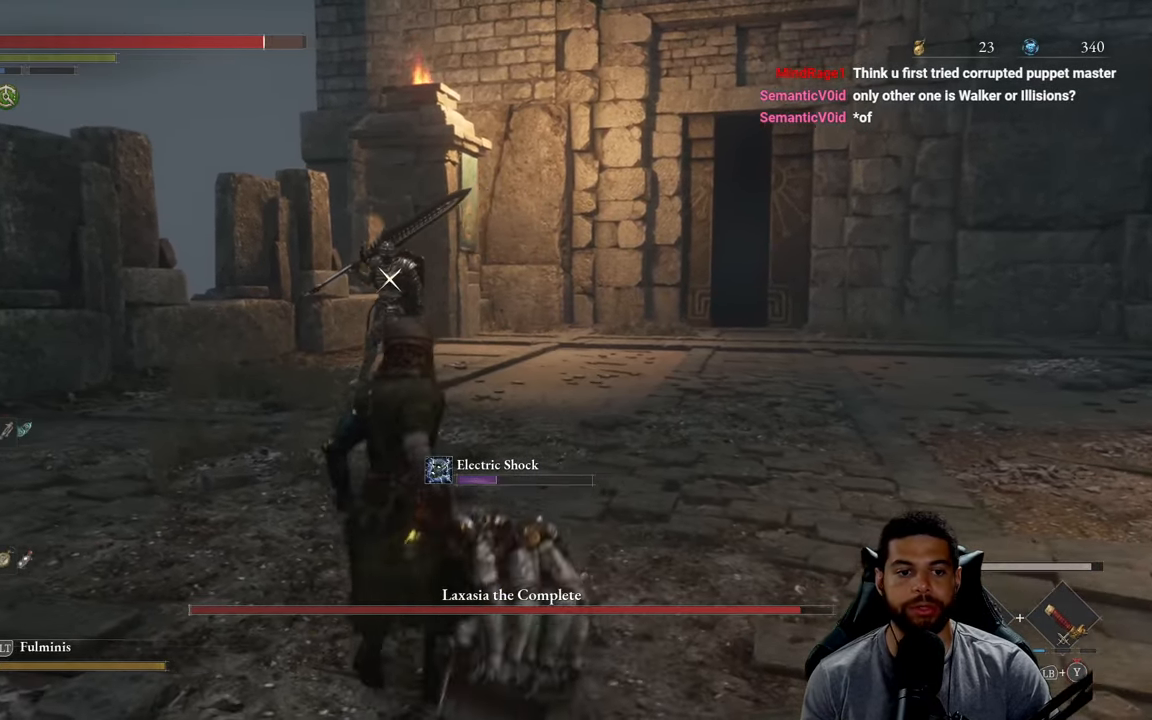
{"buttons": [], "left_stick": "up", "right_stick": "center", "events": [[483, "B", "up"]]}
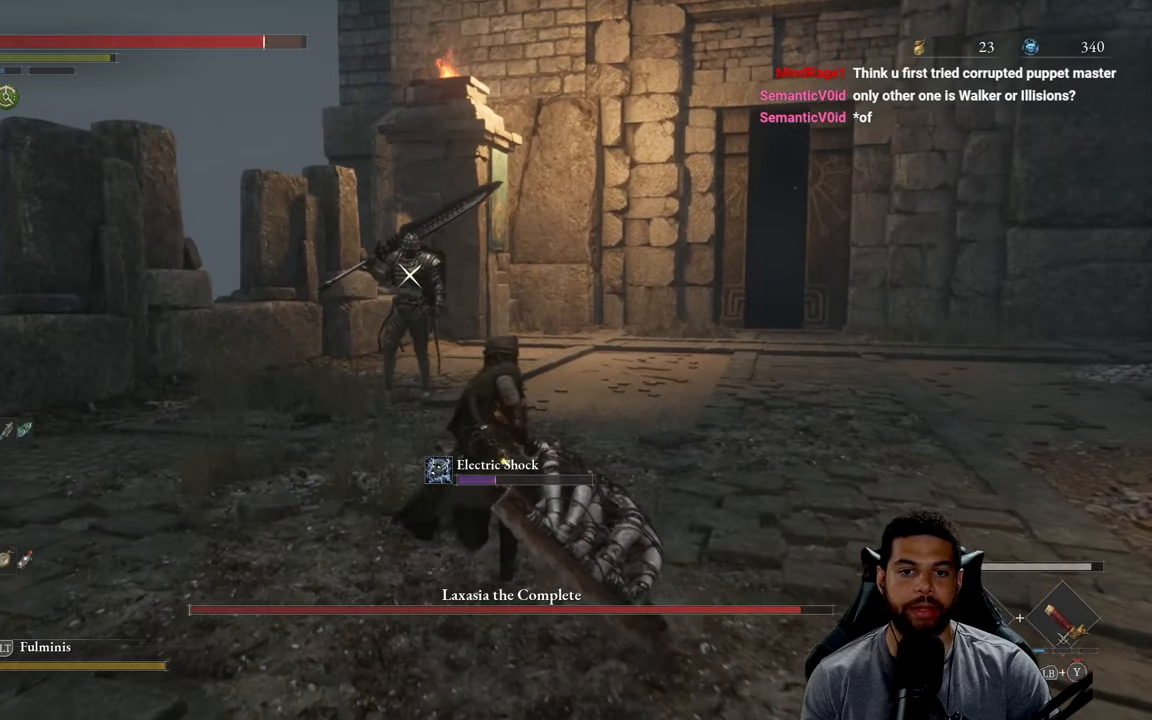
{"buttons": [], "left_stick": "up", "right_stick": "center", "events": []}
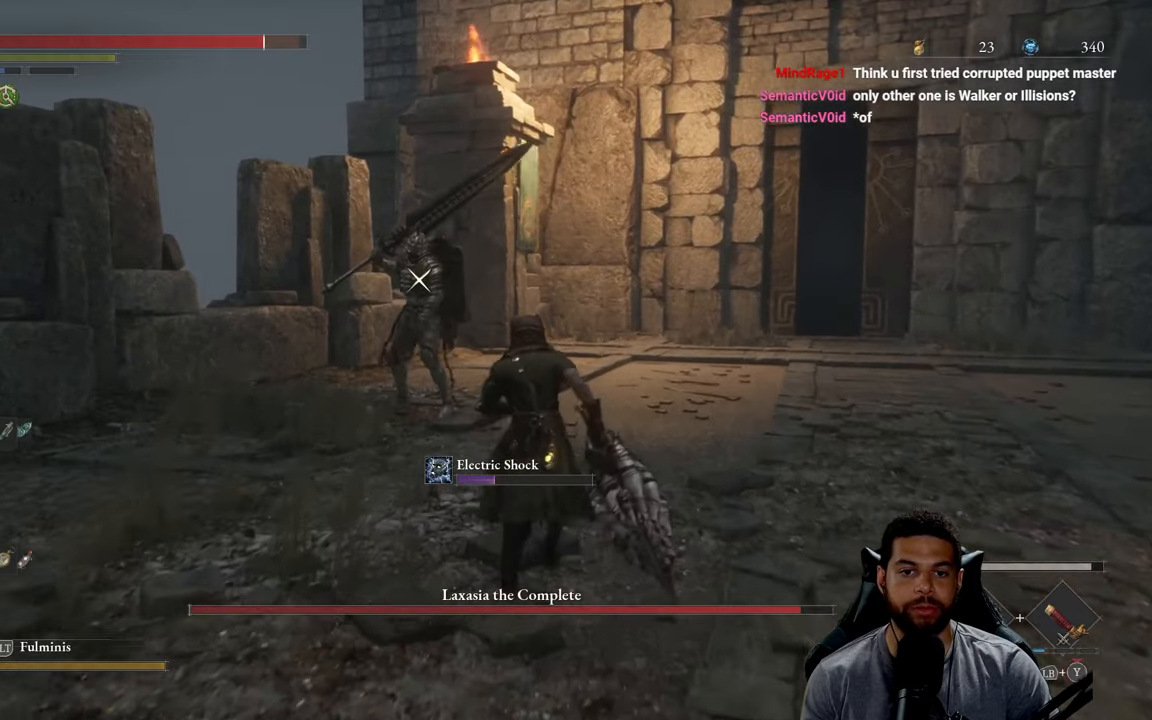
{"buttons": [], "left_stick": "down-right", "right_stick": "center", "events": [[33, "left_stick", "up-right"], [283, "left_stick", "down-right"]]}
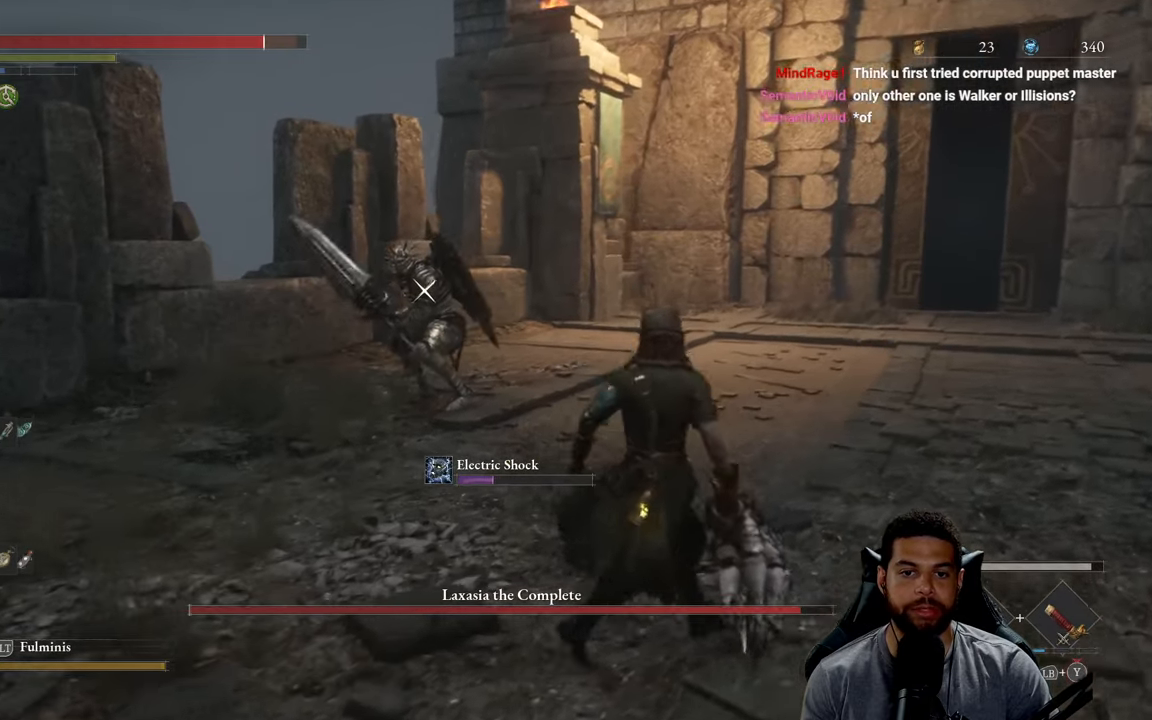
{"buttons": [], "left_stick": "right", "right_stick": "center", "events": [[466, "left_stick", "right"]]}
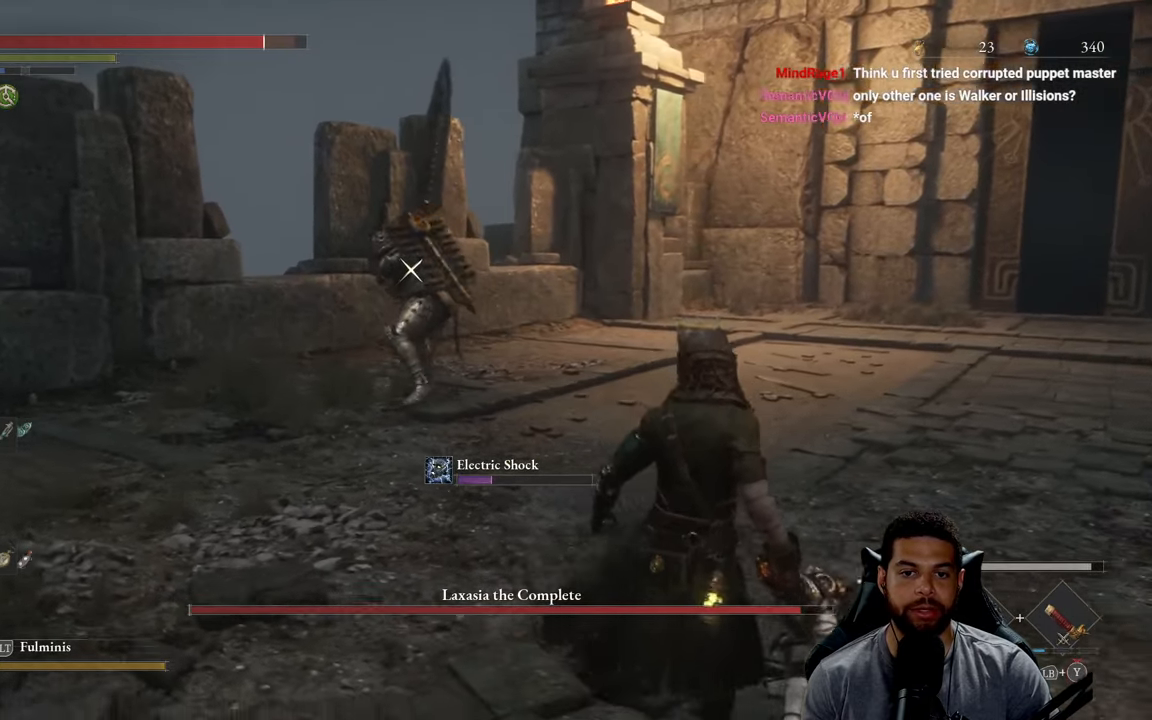
{"buttons": [], "left_stick": "up", "right_stick": "center", "events": [[33, "left_stick", "up-right"], [166, "left_stick", "up"]]}
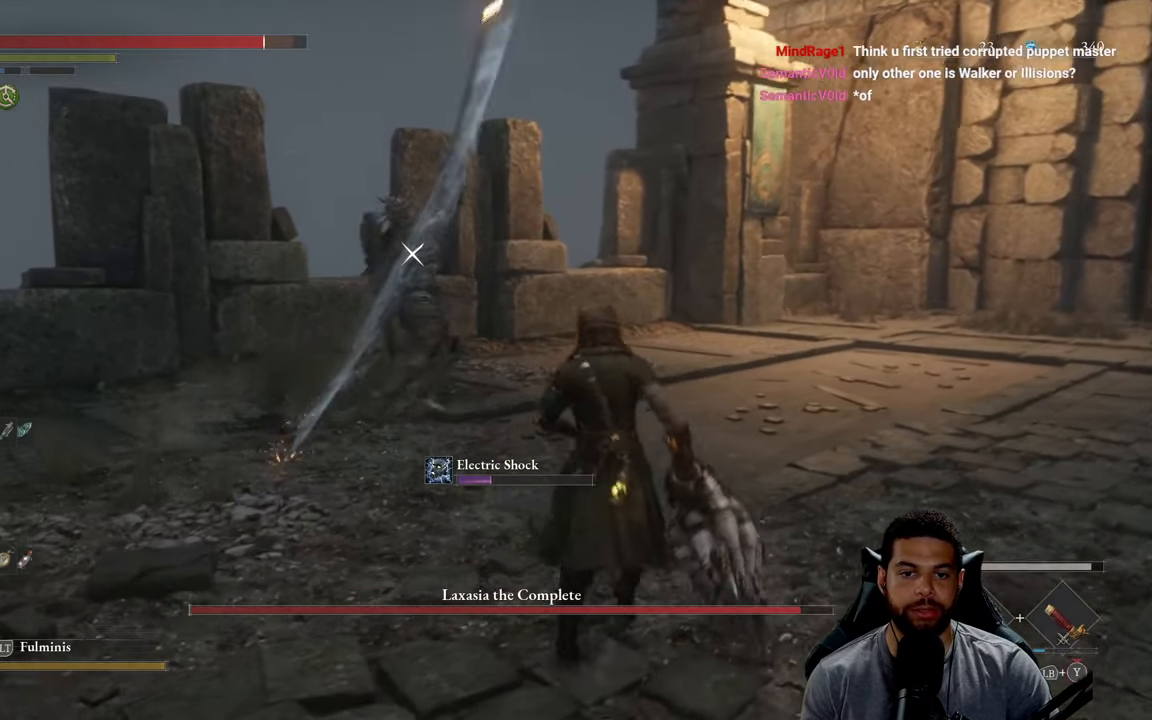
{"buttons": [], "left_stick": "up-left", "right_stick": "center", "events": [[200, "left_stick", "left"], [383, "left_stick", "up-left"]]}
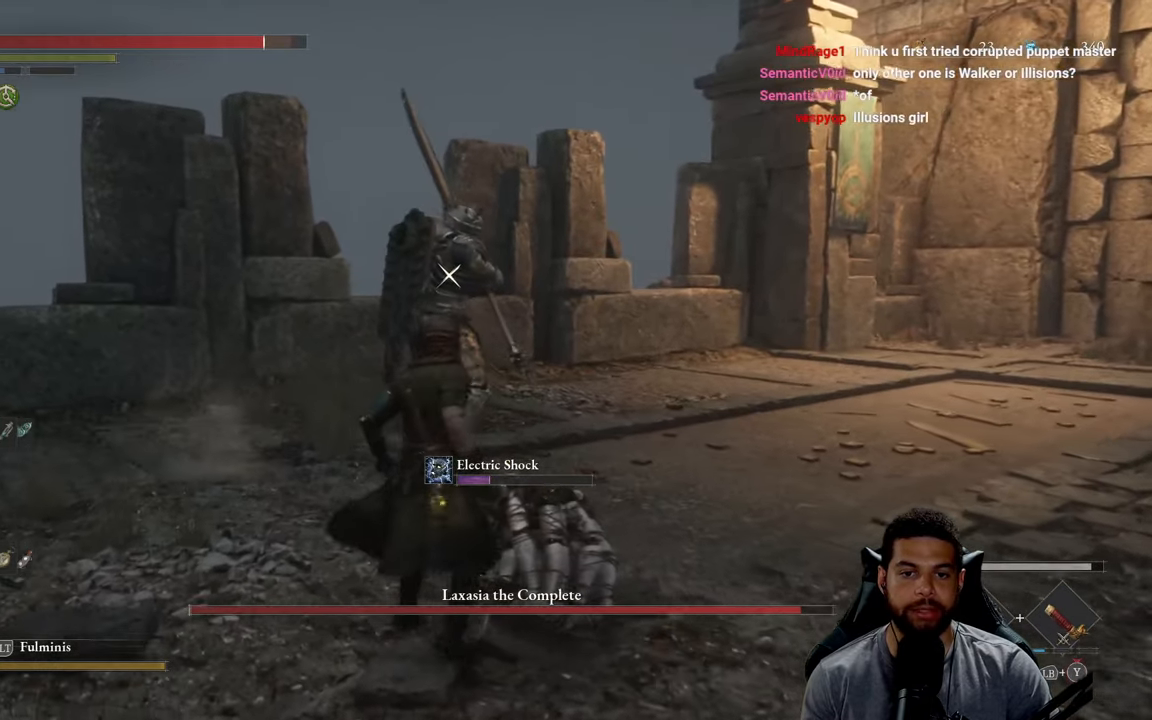
{"buttons": ["L1"], "left_stick": "down-left", "right_stick": "center", "events": [[333, "left_stick", "down-left"], [500, "L1", "down"]]}
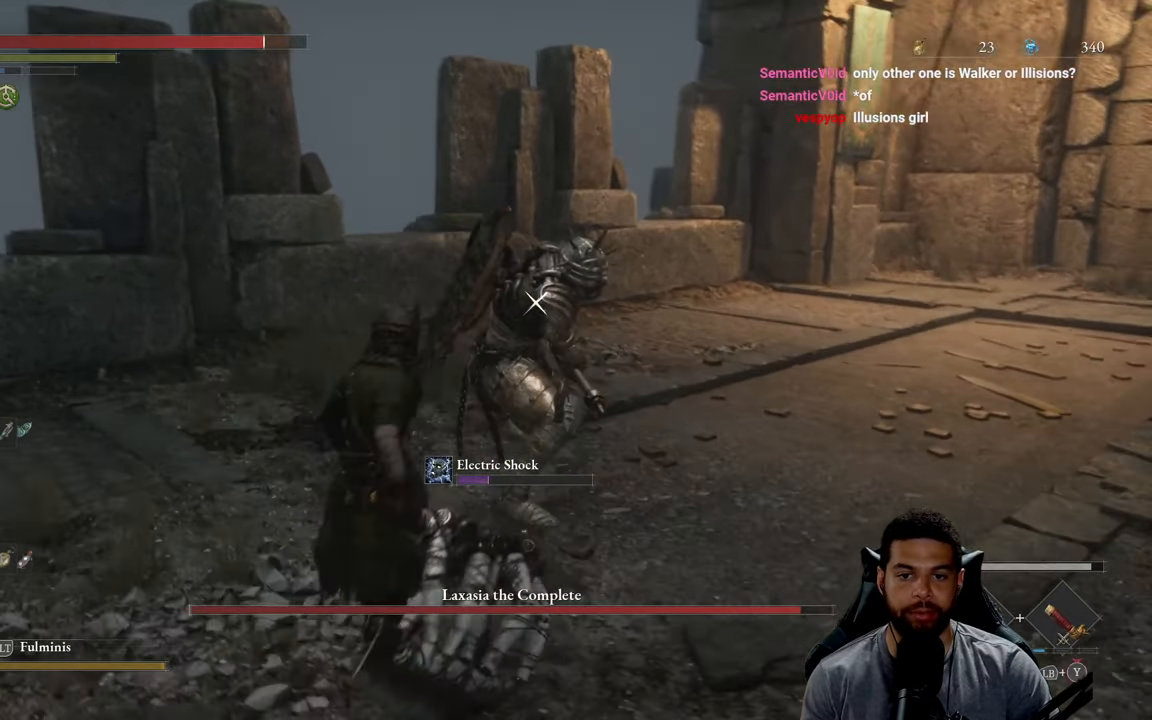
{"buttons": [], "left_stick": "down-left", "right_stick": "center", "events": [[150, "L1", "up"], [350, "L1", "down"], [466, "L1", "up"]]}
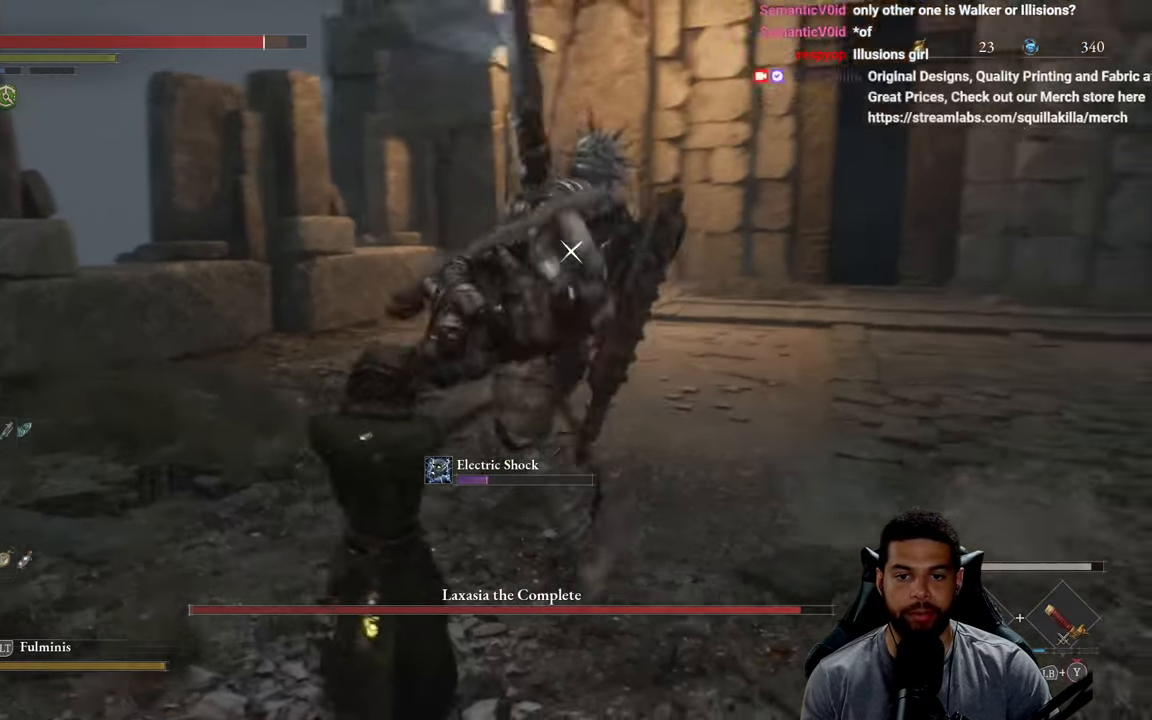
{"buttons": [], "left_stick": "down", "right_stick": "center", "events": [[333, "left_stick", "down"], [366, "L1", "down"], [483, "L1", "up"]]}
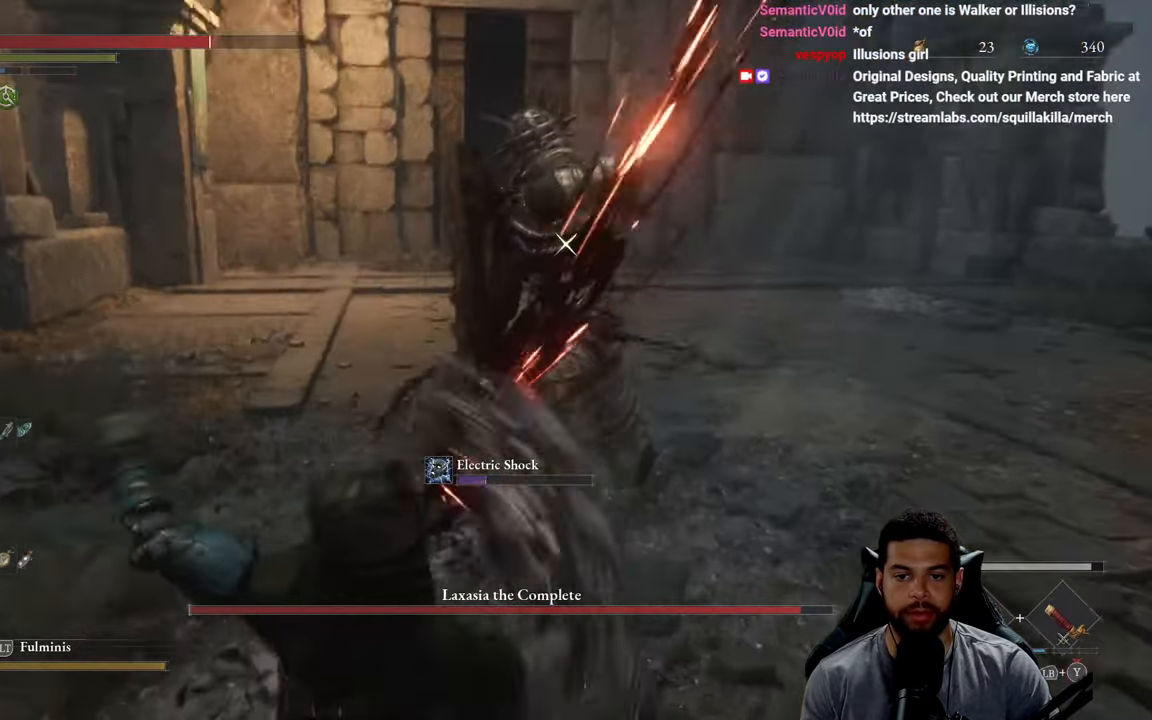
{"buttons": ["L1"], "left_stick": "down", "right_stick": "center", "events": [[416, "L1", "down"]]}
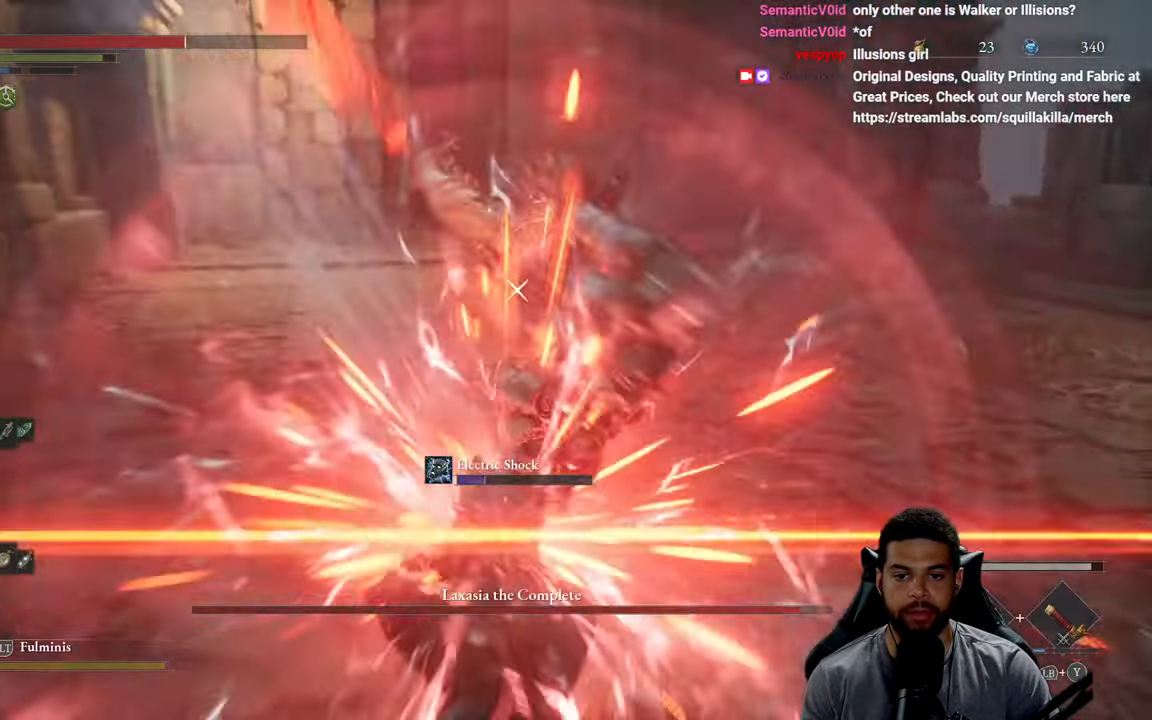
{"buttons": [], "left_stick": "down", "right_stick": "center", "events": [[33, "L1", "up"]]}
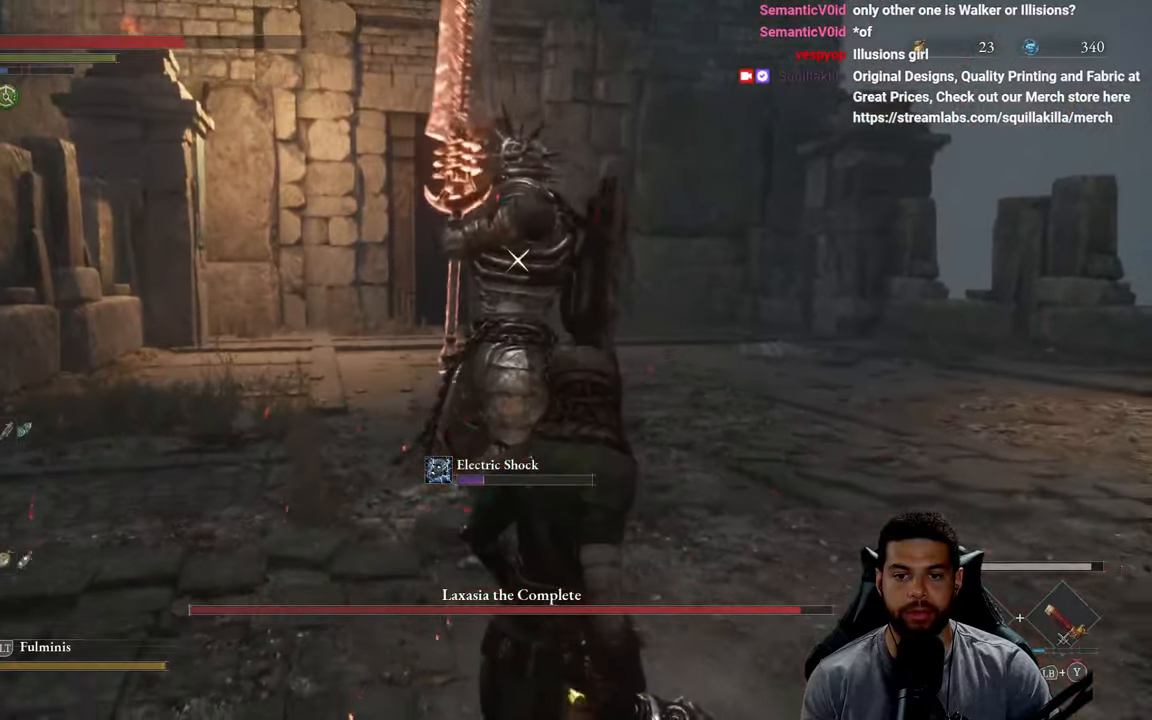
{"buttons": [], "left_stick": "center", "right_stick": "center", "events": [[117, "left_stick", "center"]]}